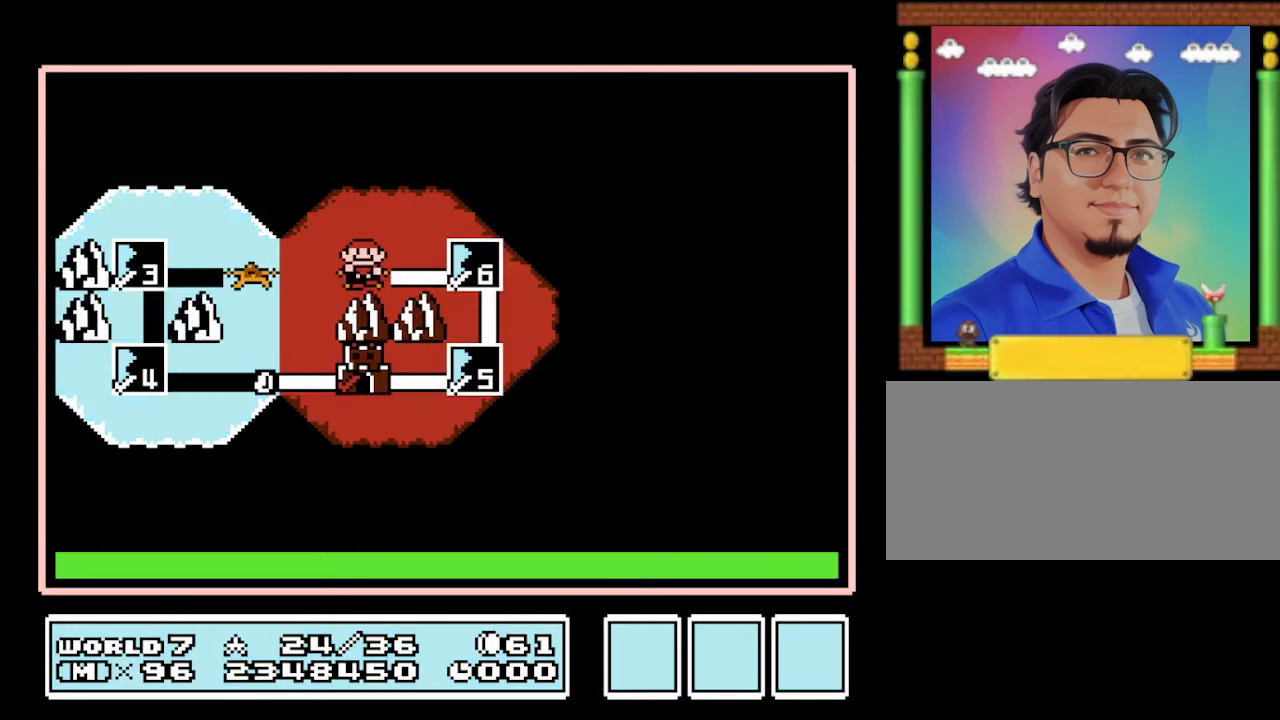
Gameplay with a controller (Nintendo layout); each line is a JSON object with the inputs held at the frame after it. "events" lists button and stick changes between this image and that frame as [ms after this image, input, new state], when the widget could be followed in between. Not read: L3 R3.
{"buttons": [], "events": [[67, "A", "down"], [234, "A", "up"]]}
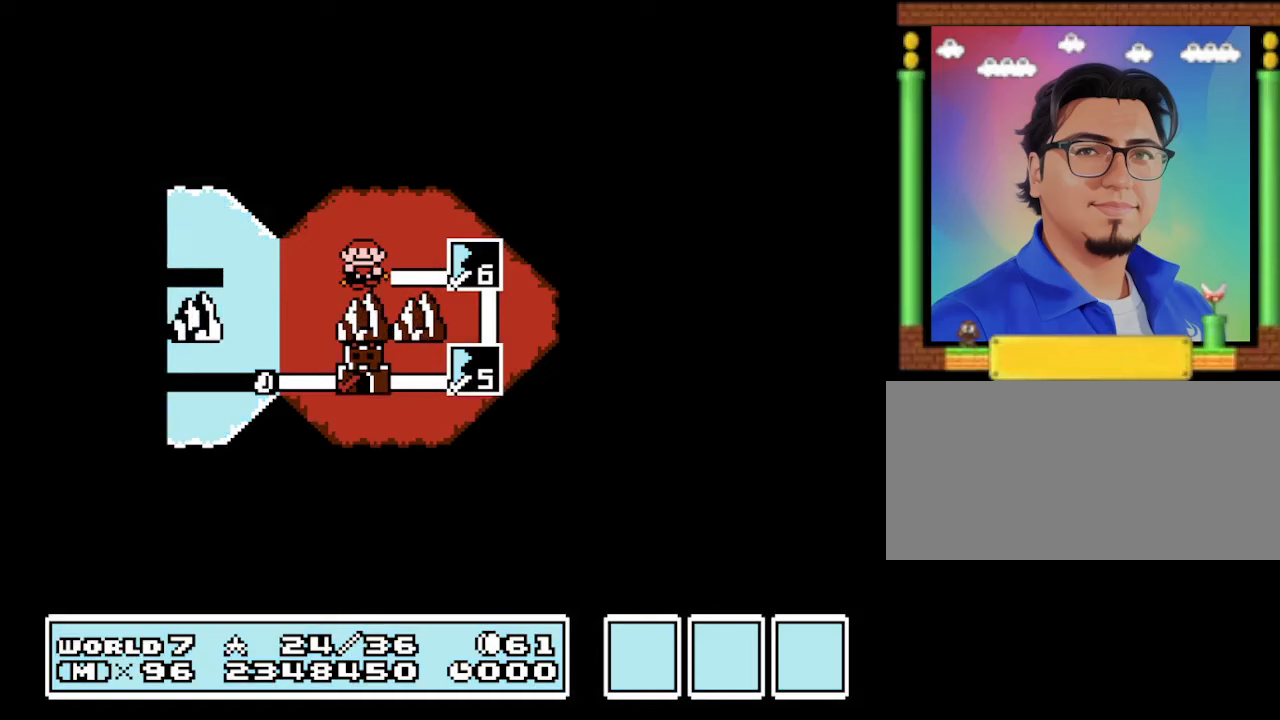
{"buttons": [], "events": []}
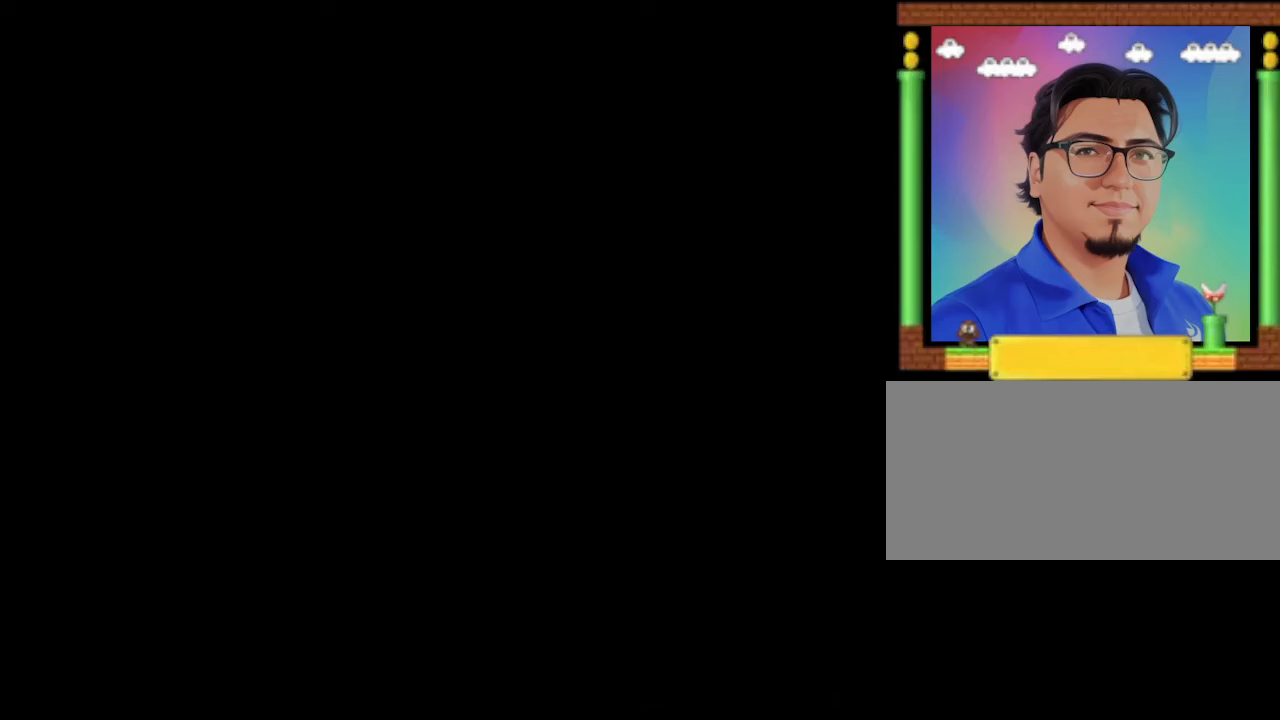
{"buttons": [], "events": []}
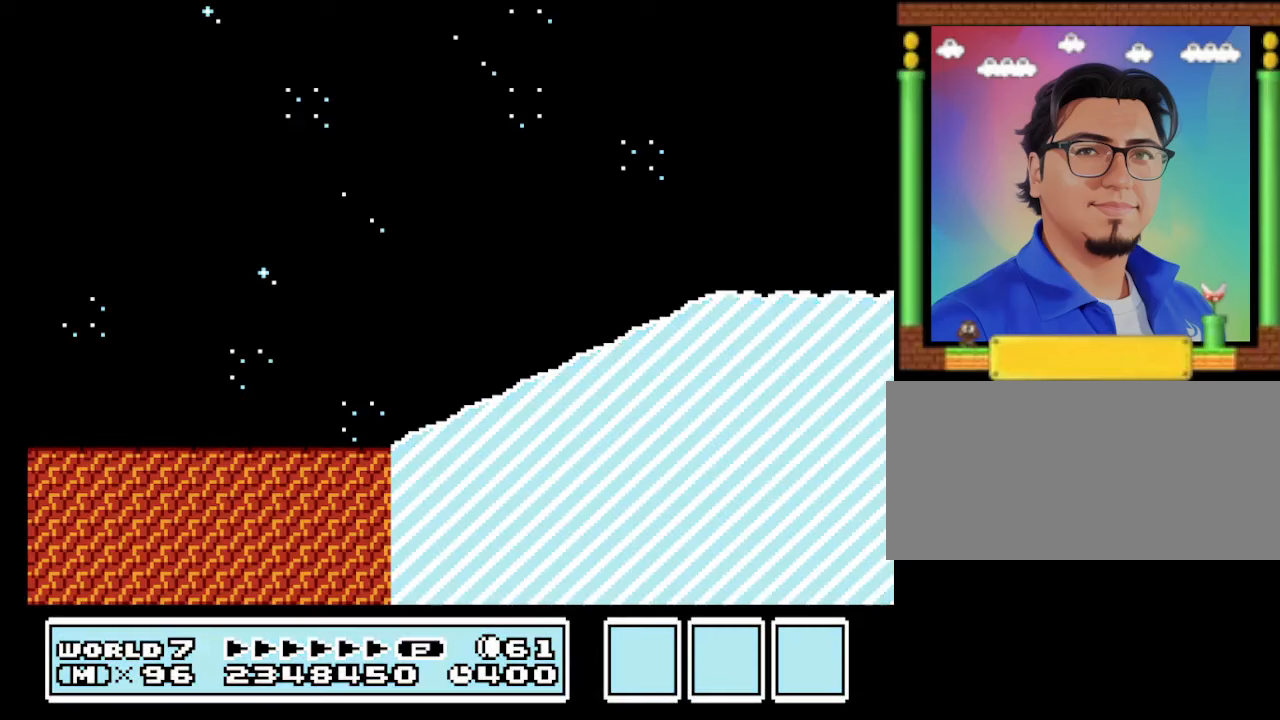
{"buttons": [], "events": []}
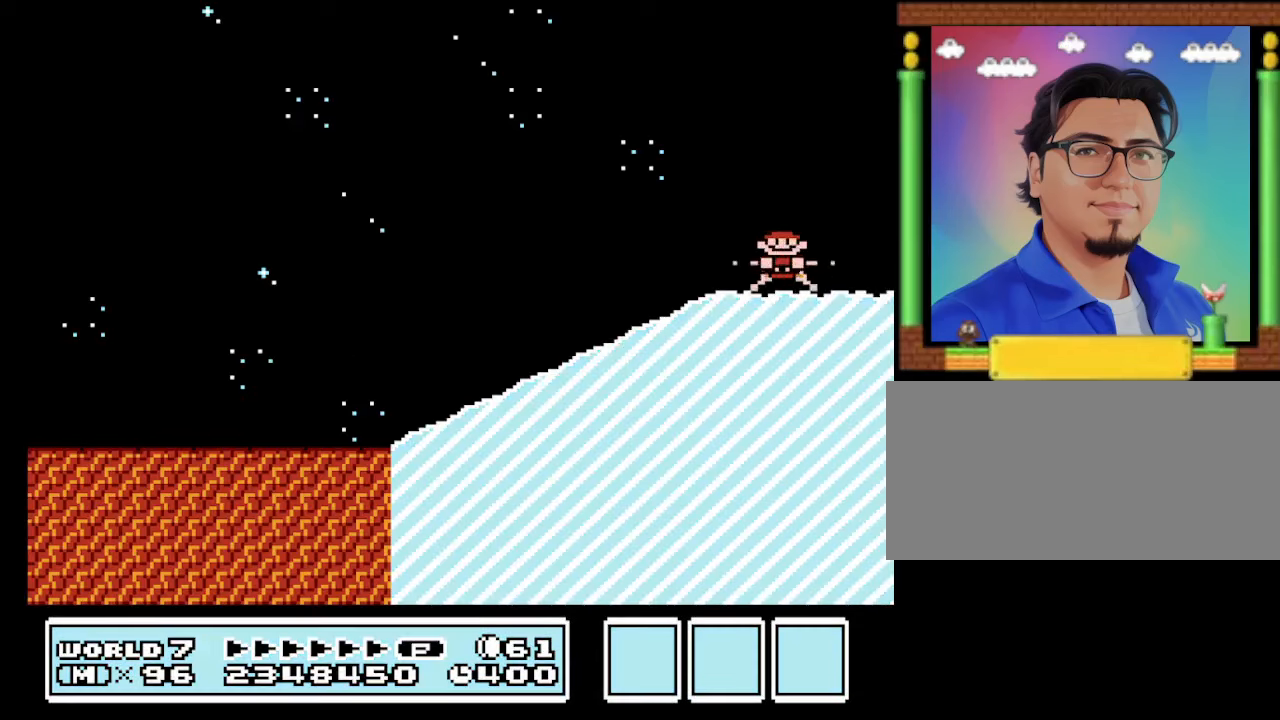
{"buttons": [], "events": []}
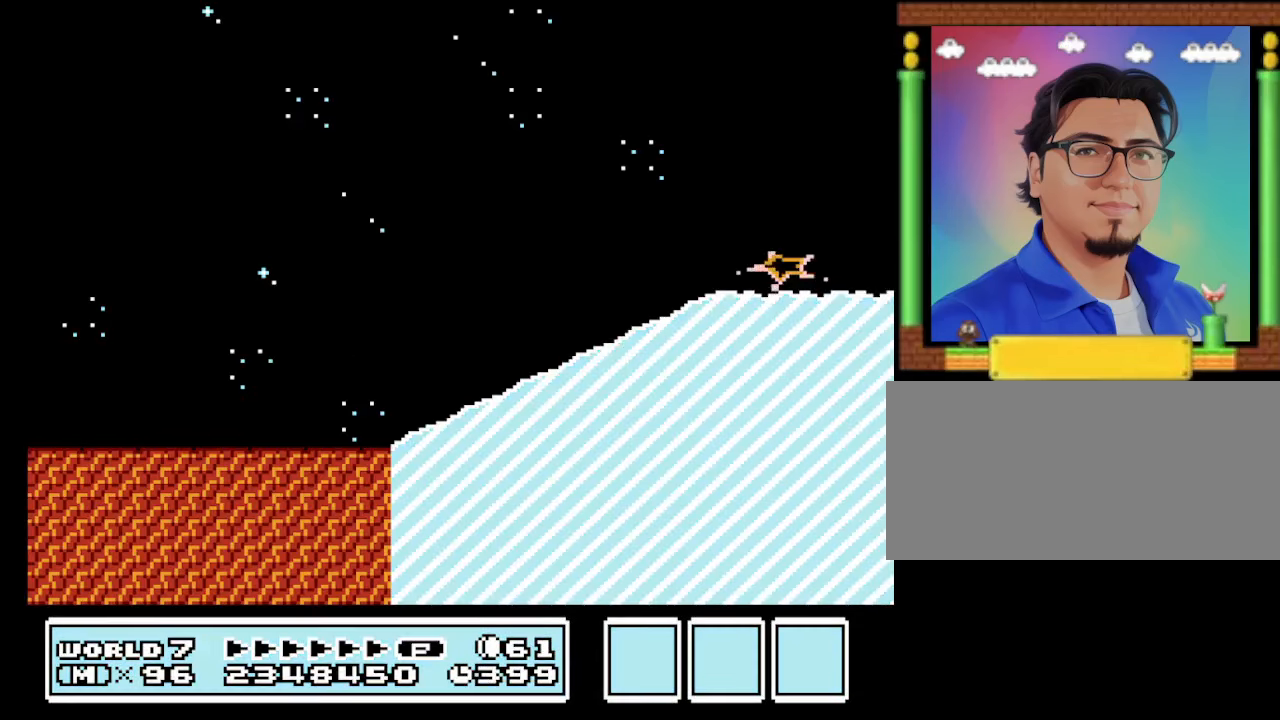
{"buttons": [], "events": []}
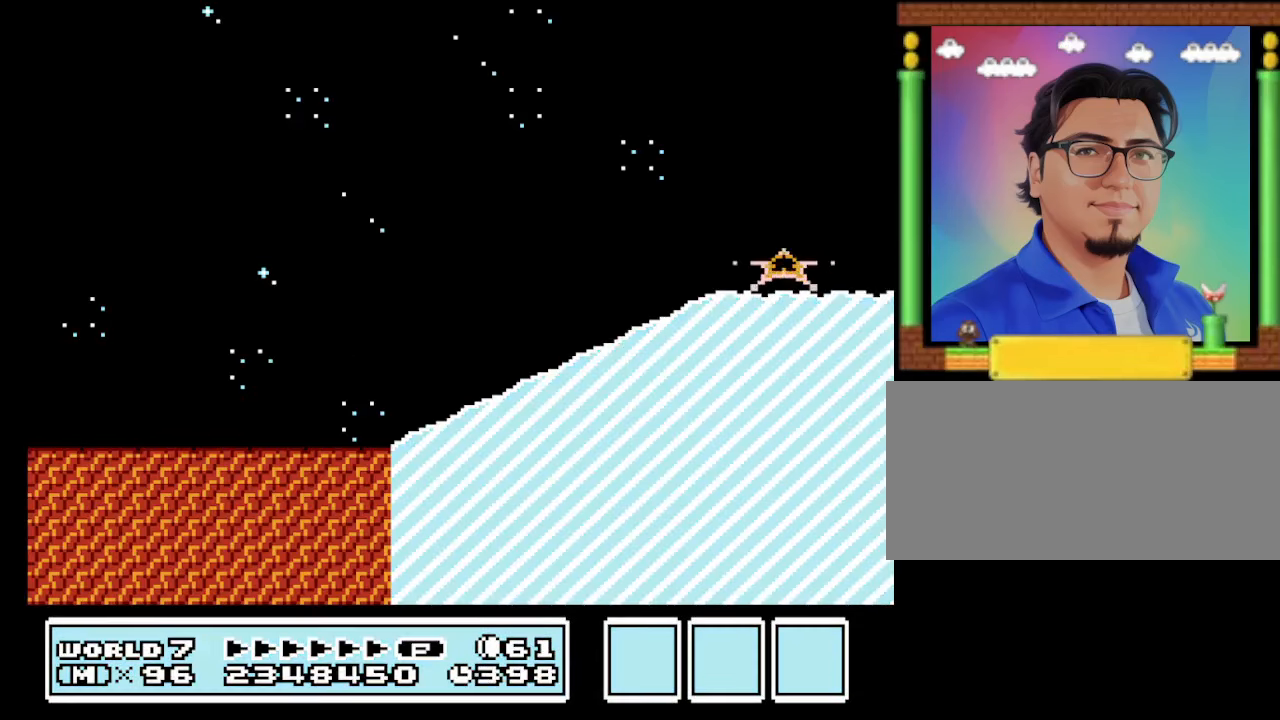
{"buttons": [], "events": []}
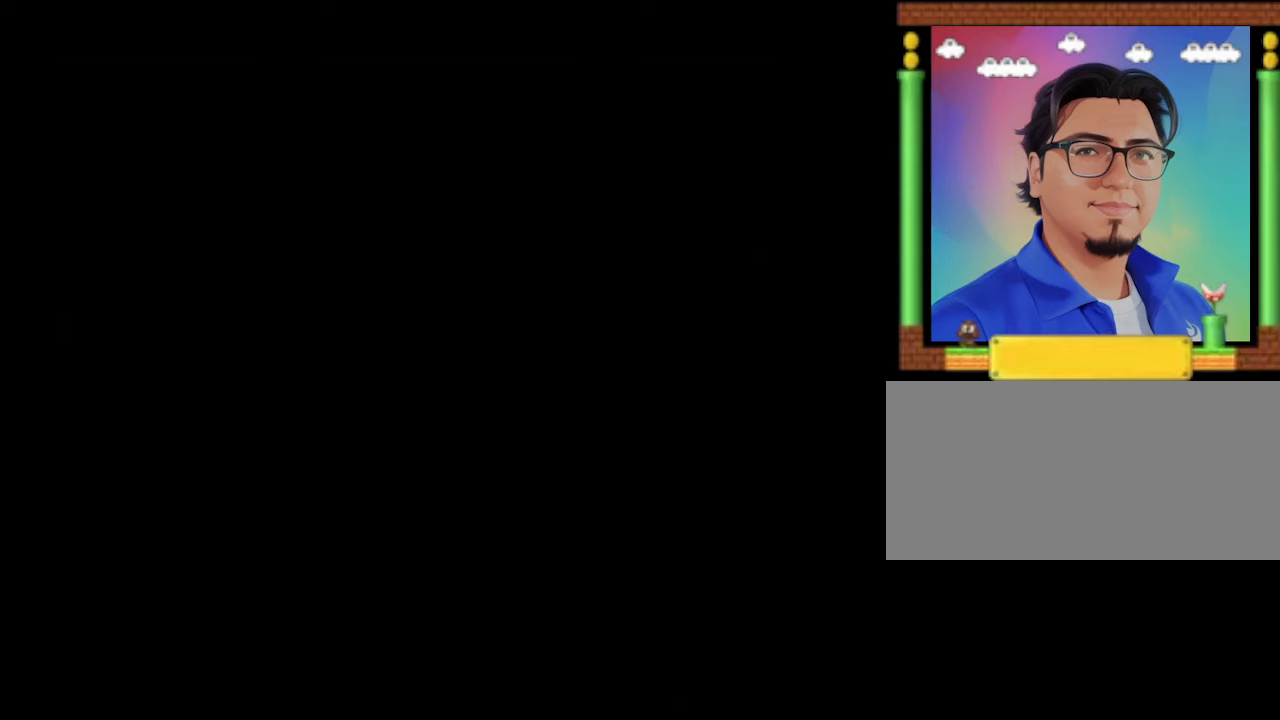
{"buttons": [], "events": []}
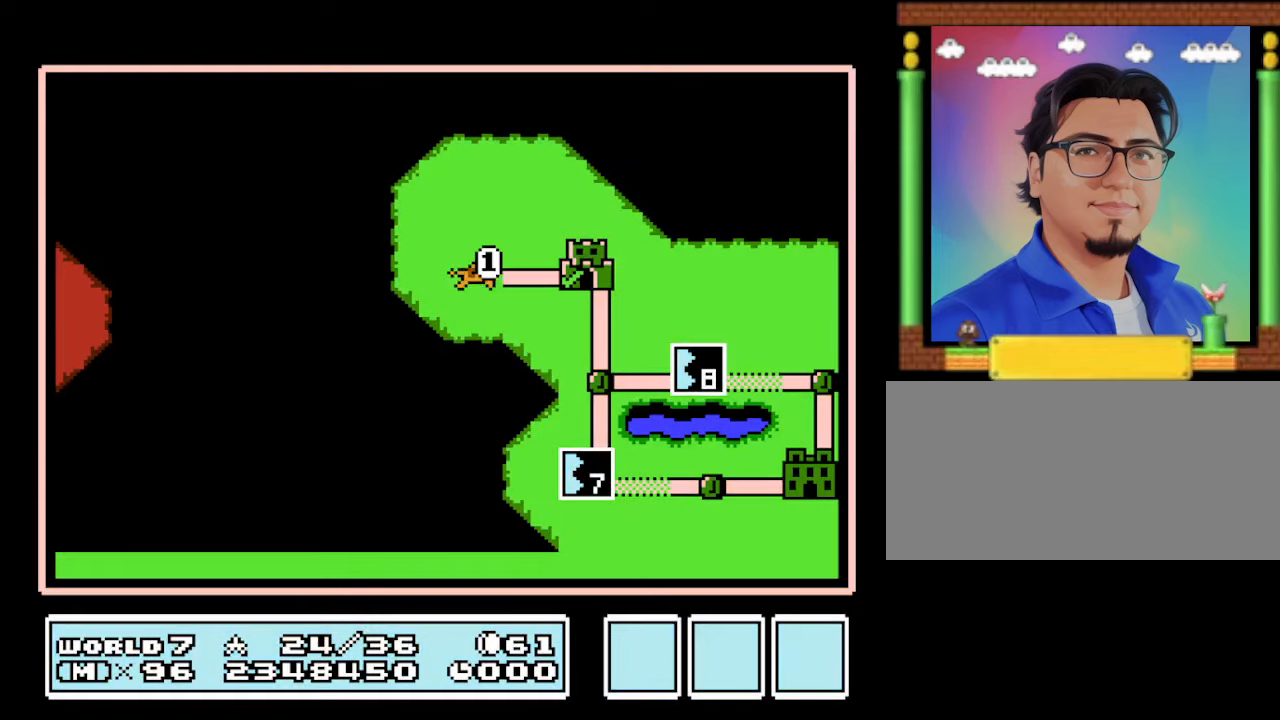
{"buttons": [], "events": []}
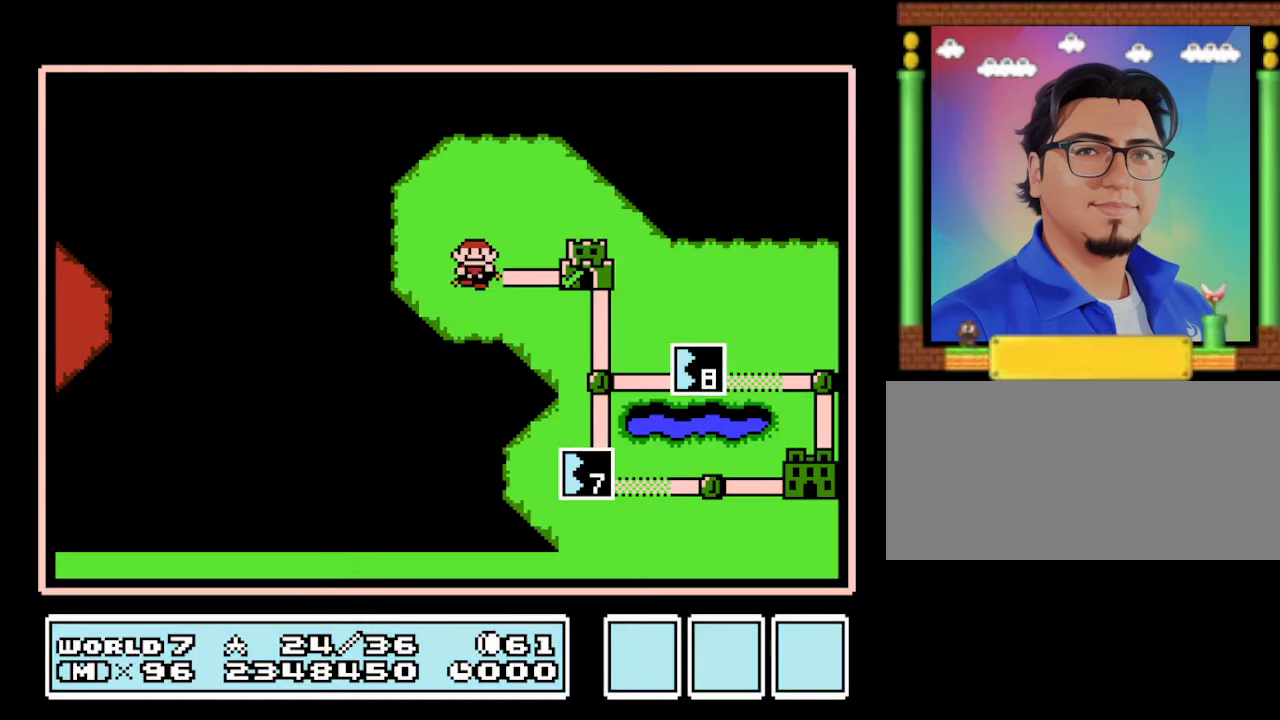
{"buttons": ["DPAD_DOWN"], "events": [[134, "DPAD_RIGHT", "down"], [400, "DPAD_RIGHT", "up"], [500, "DPAD_DOWN", "down"]]}
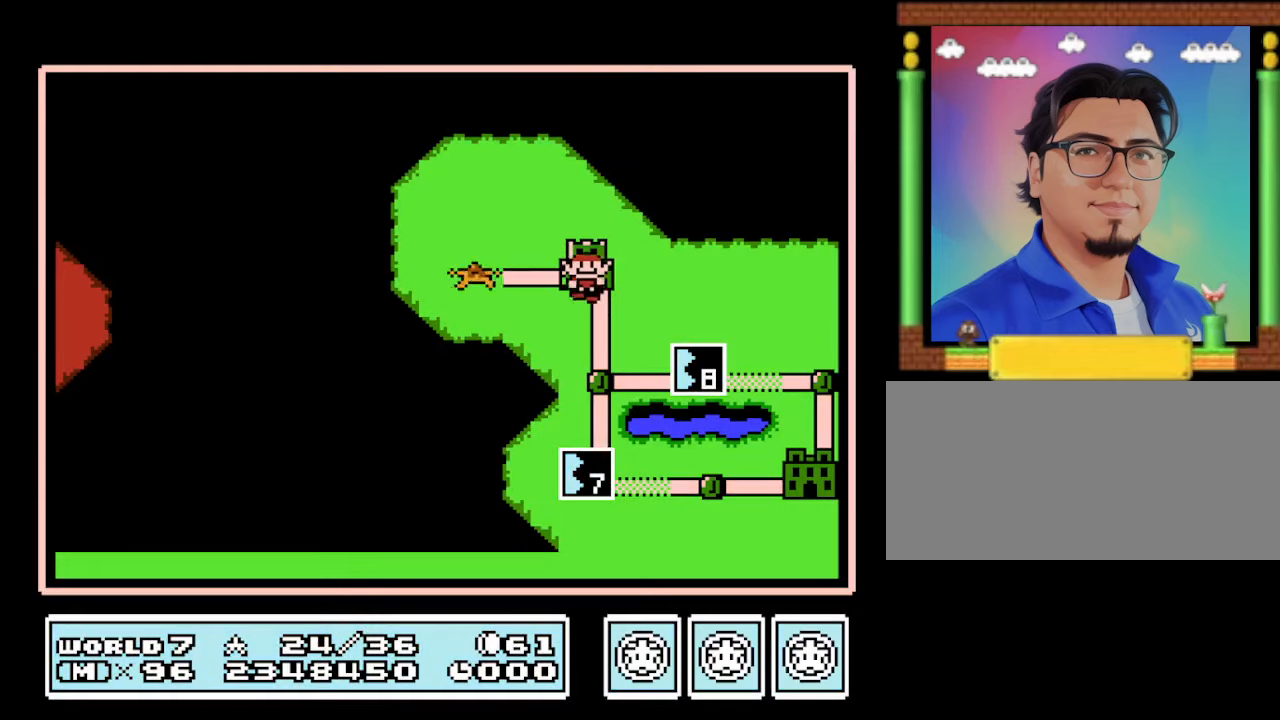
{"buttons": ["DPAD_DOWN"], "events": [[200, "DPAD_DOWN", "up"], [334, "DPAD_DOWN", "down"]]}
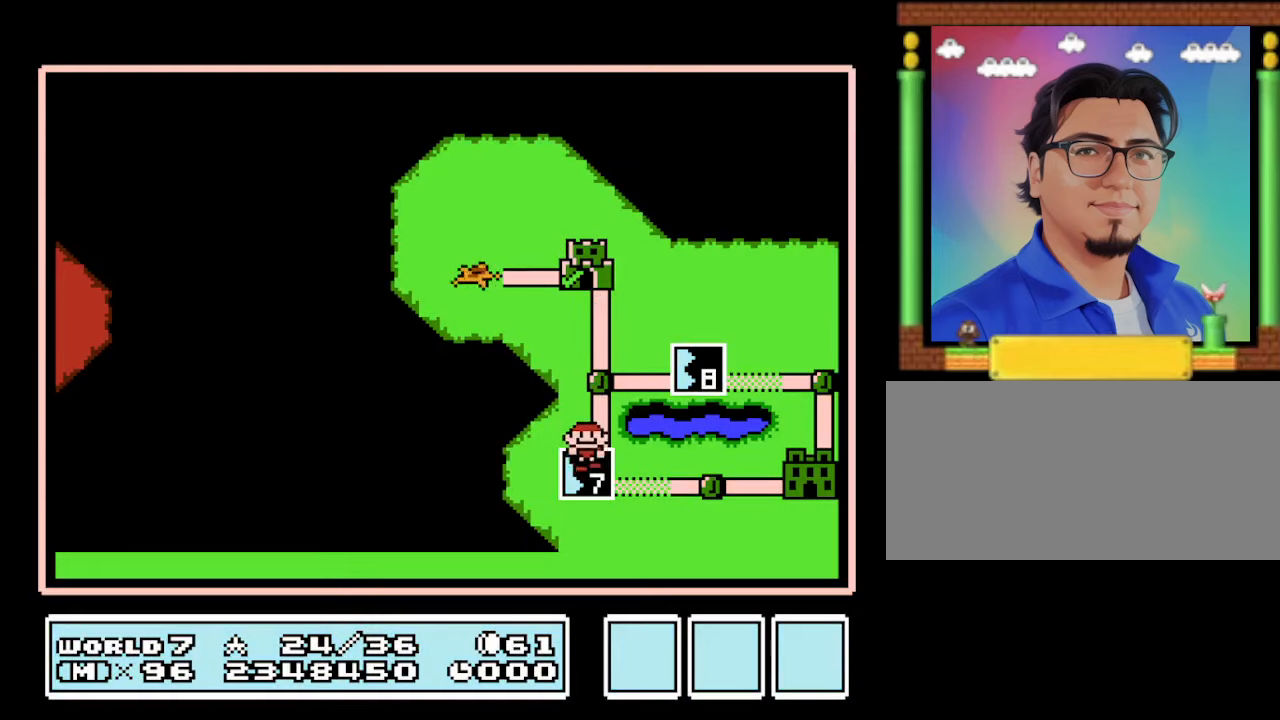
{"buttons": [], "events": [[34, "DPAD_DOWN", "up"]]}
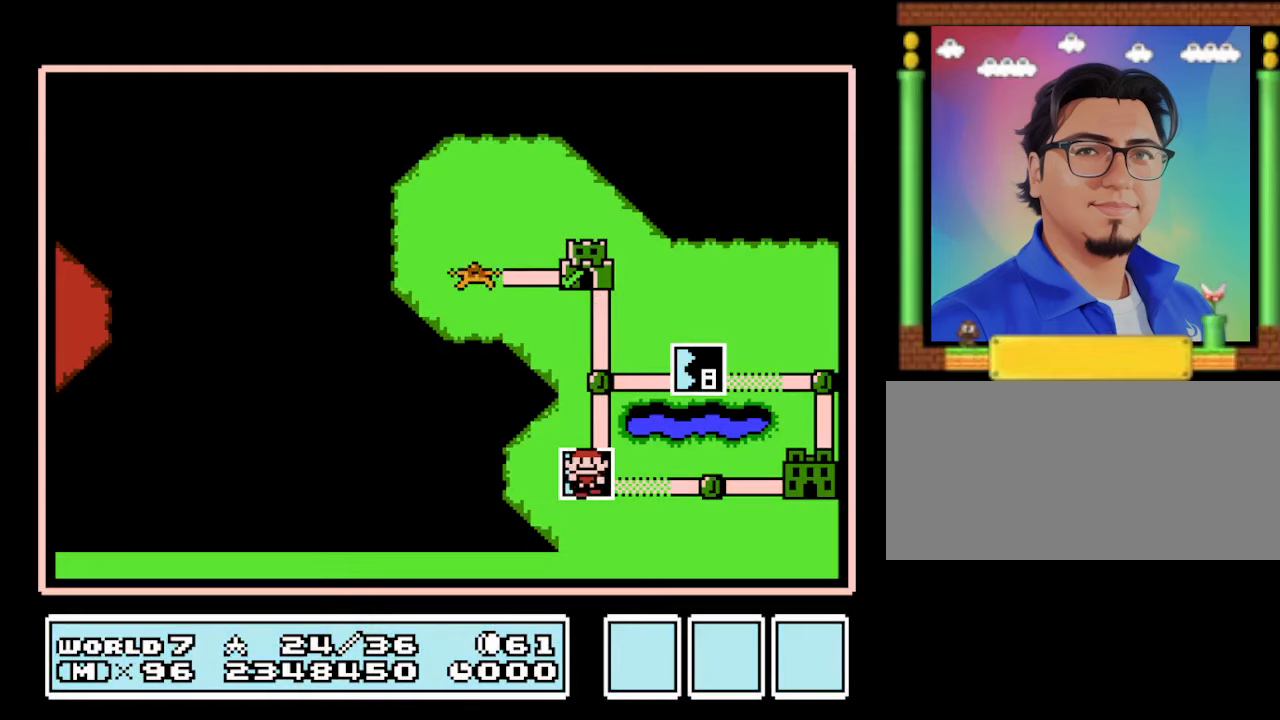
{"buttons": [], "events": []}
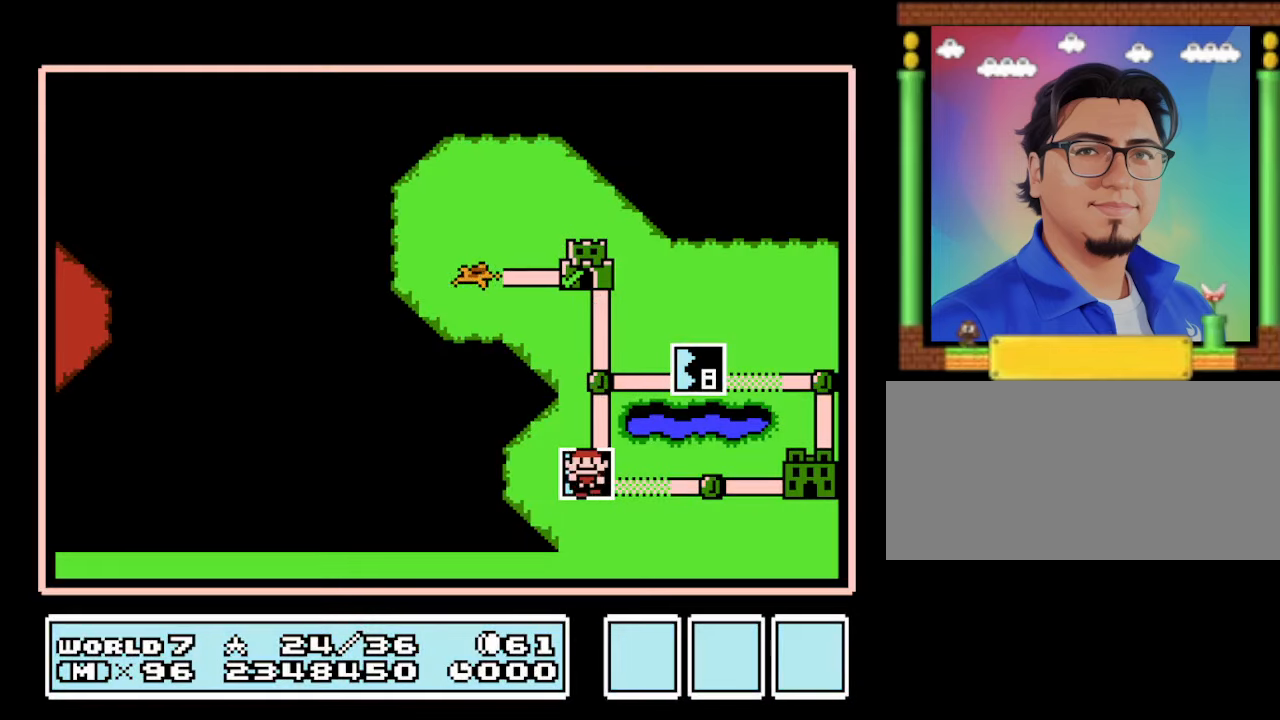
{"buttons": [], "events": [[100, "A", "down"], [300, "A", "up"]]}
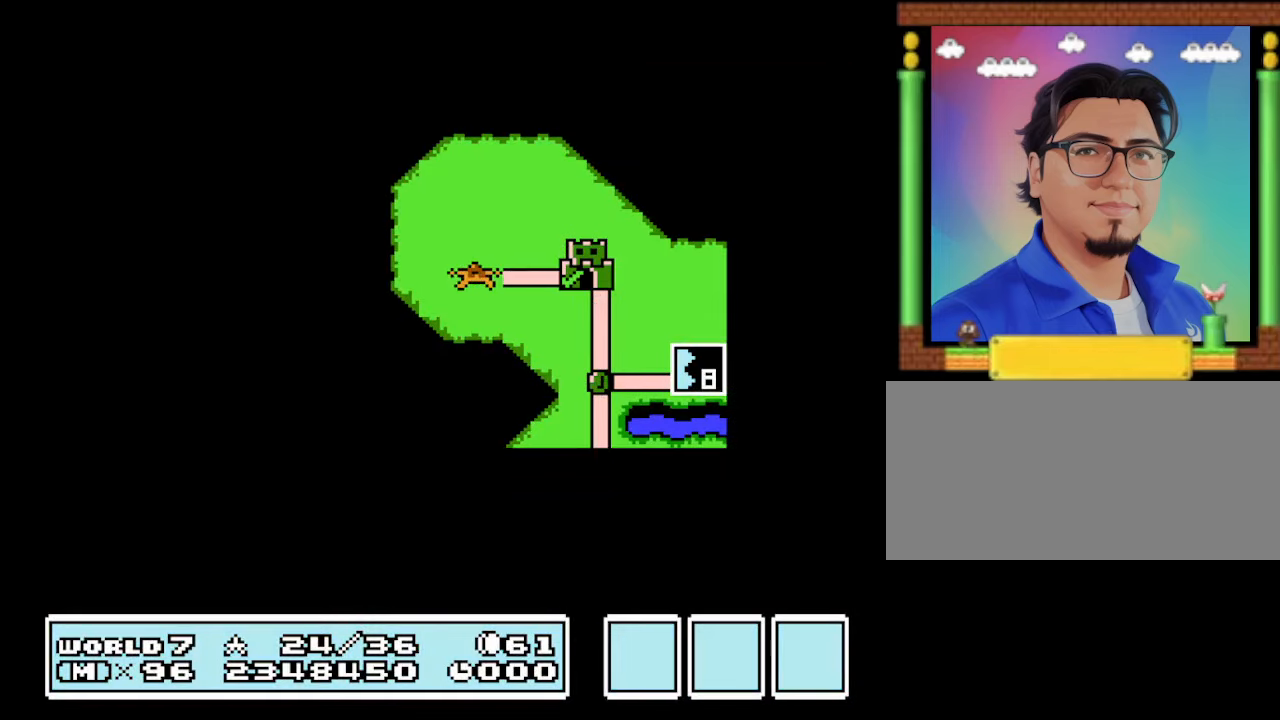
{"buttons": ["B"], "events": [[267, "B", "down"]]}
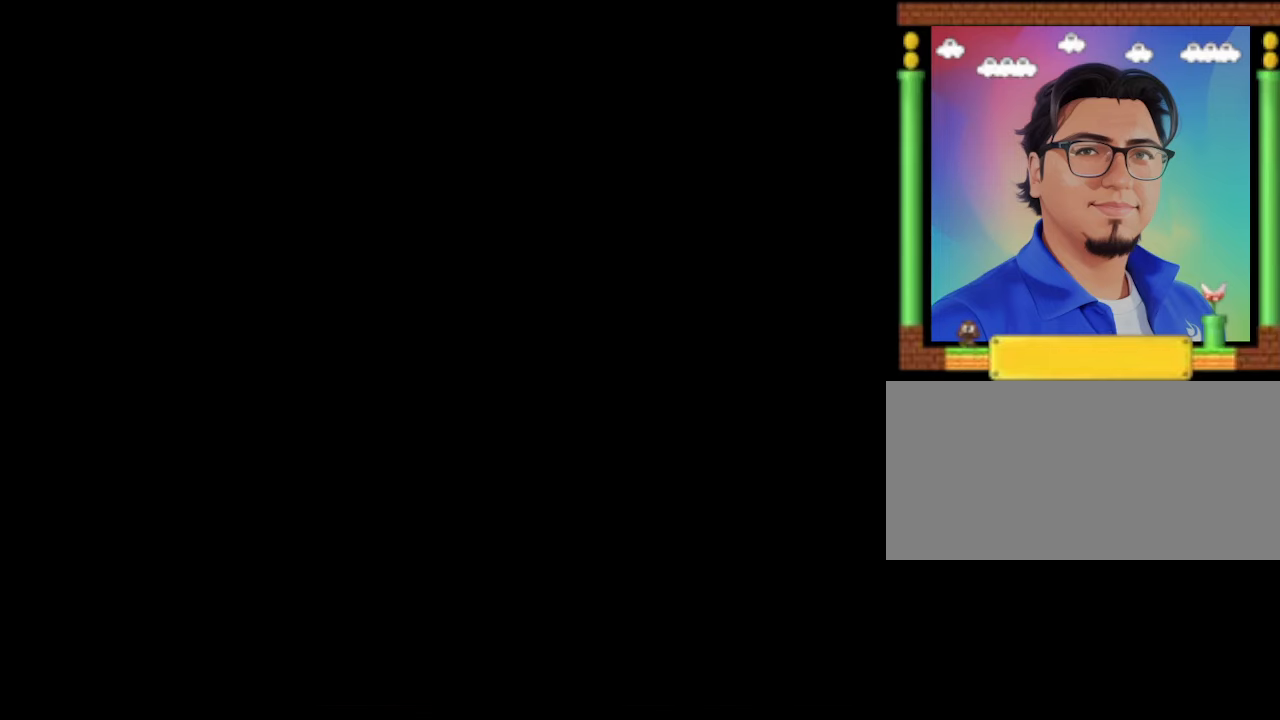
{"buttons": ["B"], "events": []}
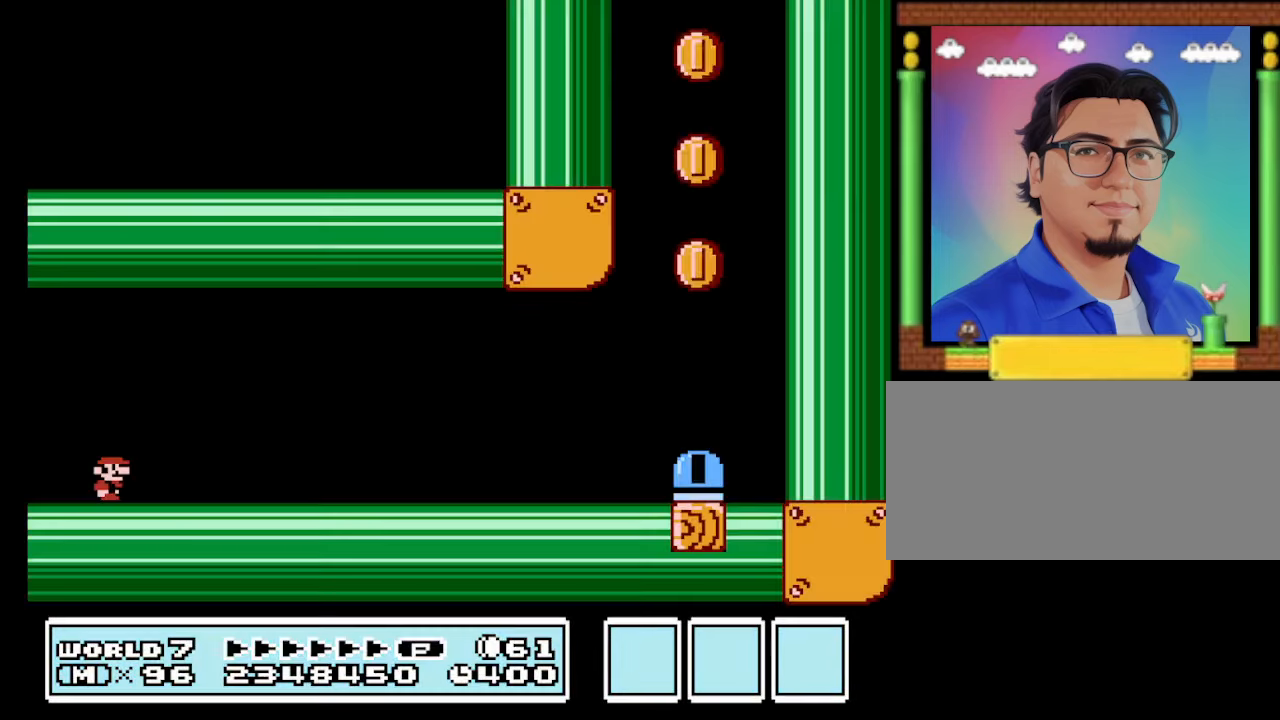
{"buttons": ["B", "DPAD_RIGHT"], "events": [[34, "DPAD_RIGHT", "down"]]}
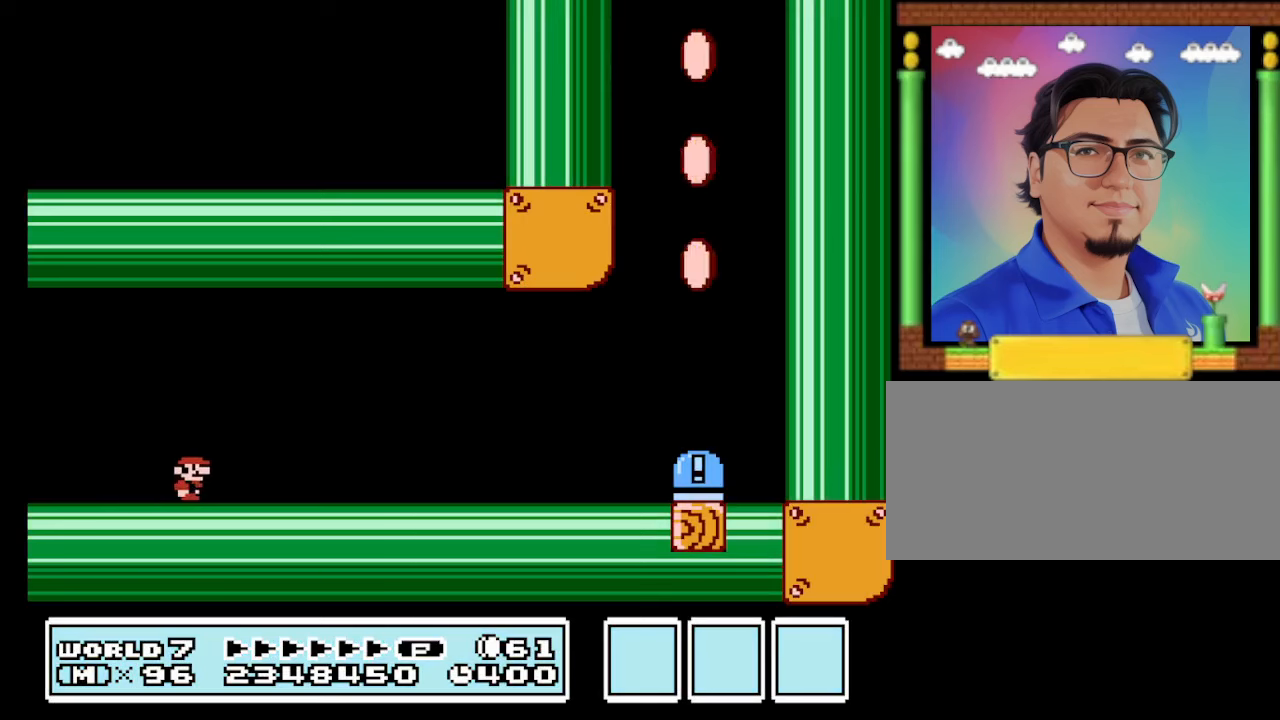
{"buttons": ["B", "DPAD_RIGHT"], "events": []}
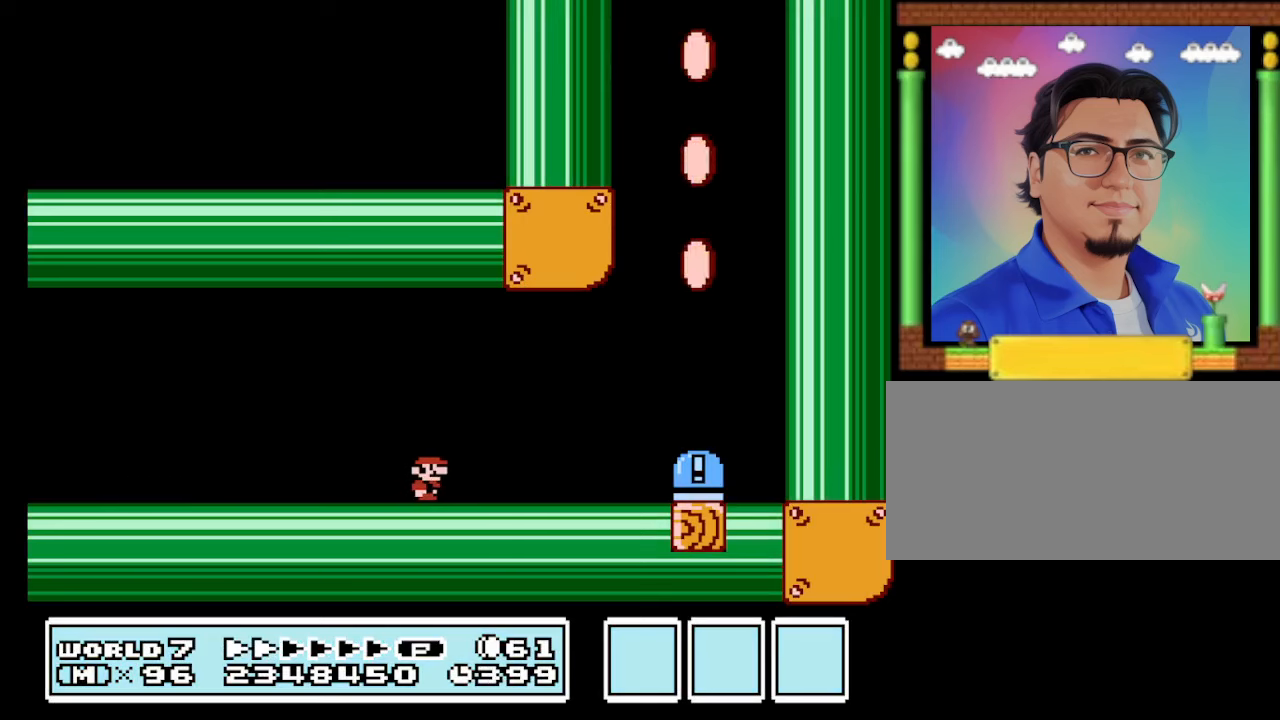
{"buttons": ["B", "DPAD_LEFT"], "events": [[166, "A", "down"], [266, "A", "up"], [300, "DPAD_RIGHT", "up"], [366, "DPAD_LEFT", "down"]]}
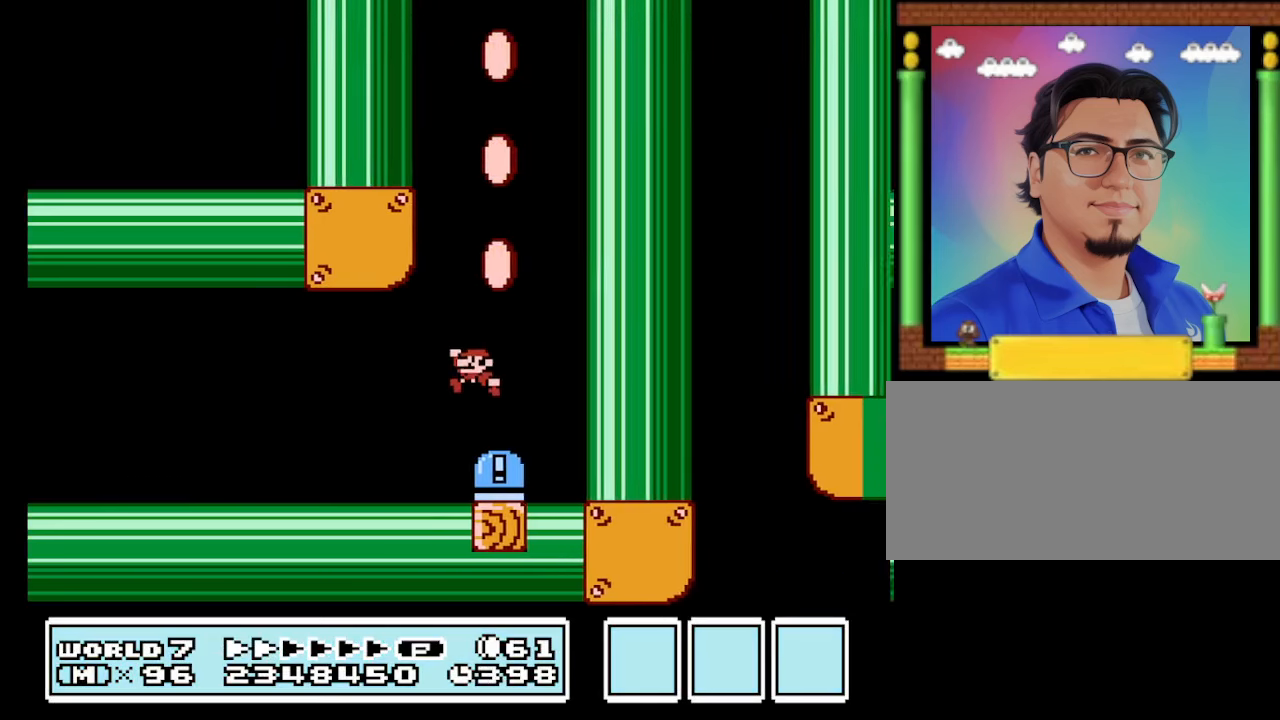
{"buttons": ["B", "DPAD_LEFT"], "events": [[200, "DPAD_LEFT", "up"], [433, "DPAD_LEFT", "down"]]}
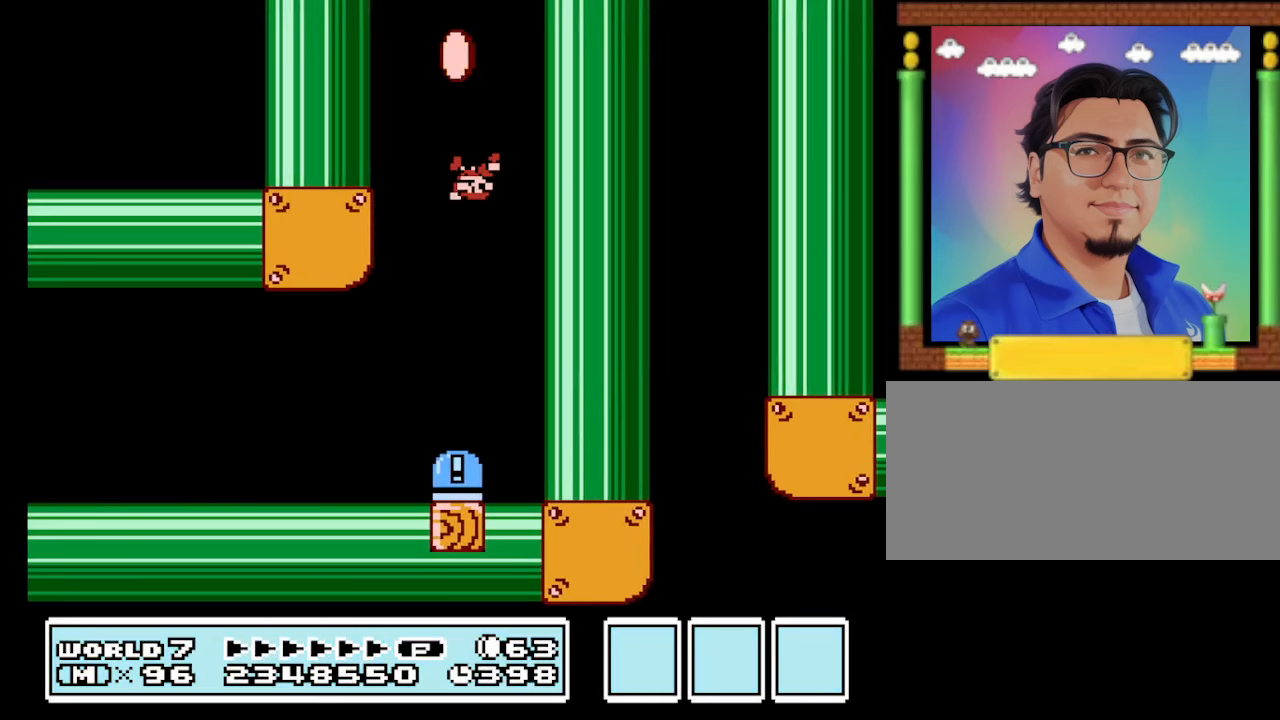
{"buttons": ["B"], "events": [[66, "DPAD_LEFT", "up"], [266, "DPAD_RIGHT", "down"], [300, "DPAD_RIGHT", "up"]]}
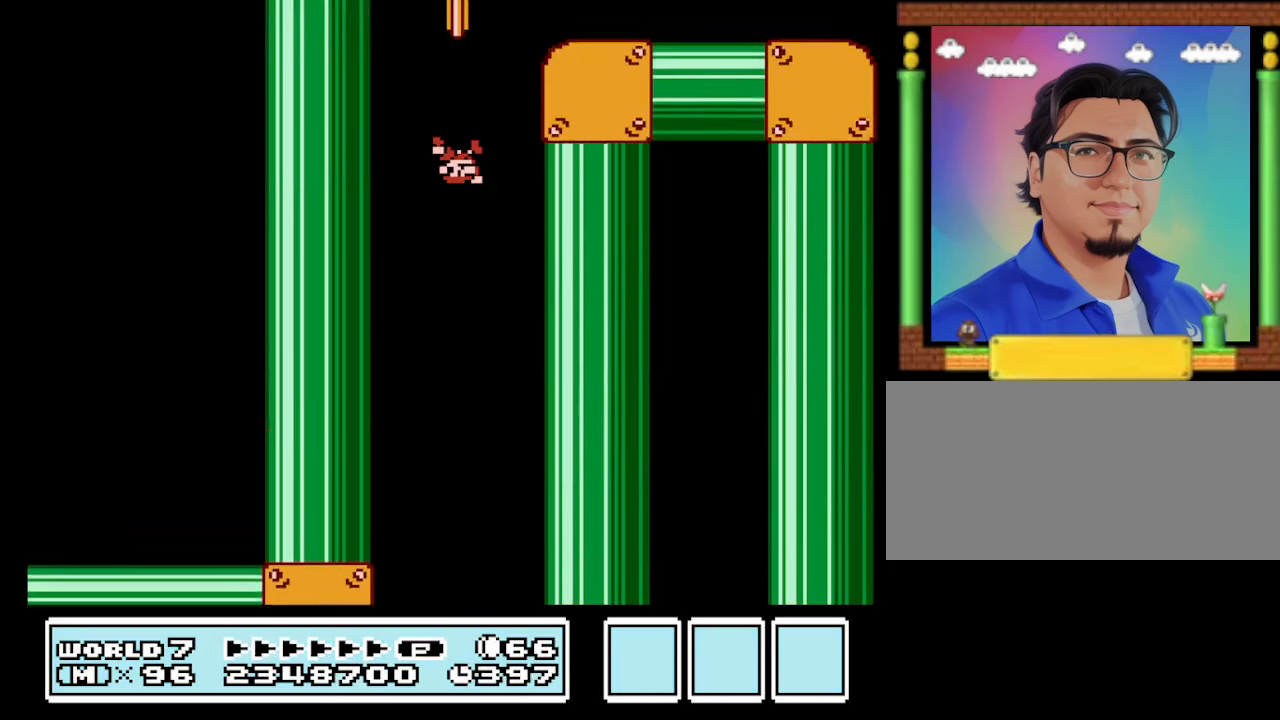
{"buttons": ["B", "DPAD_RIGHT"], "events": [[233, "DPAD_RIGHT", "down"]]}
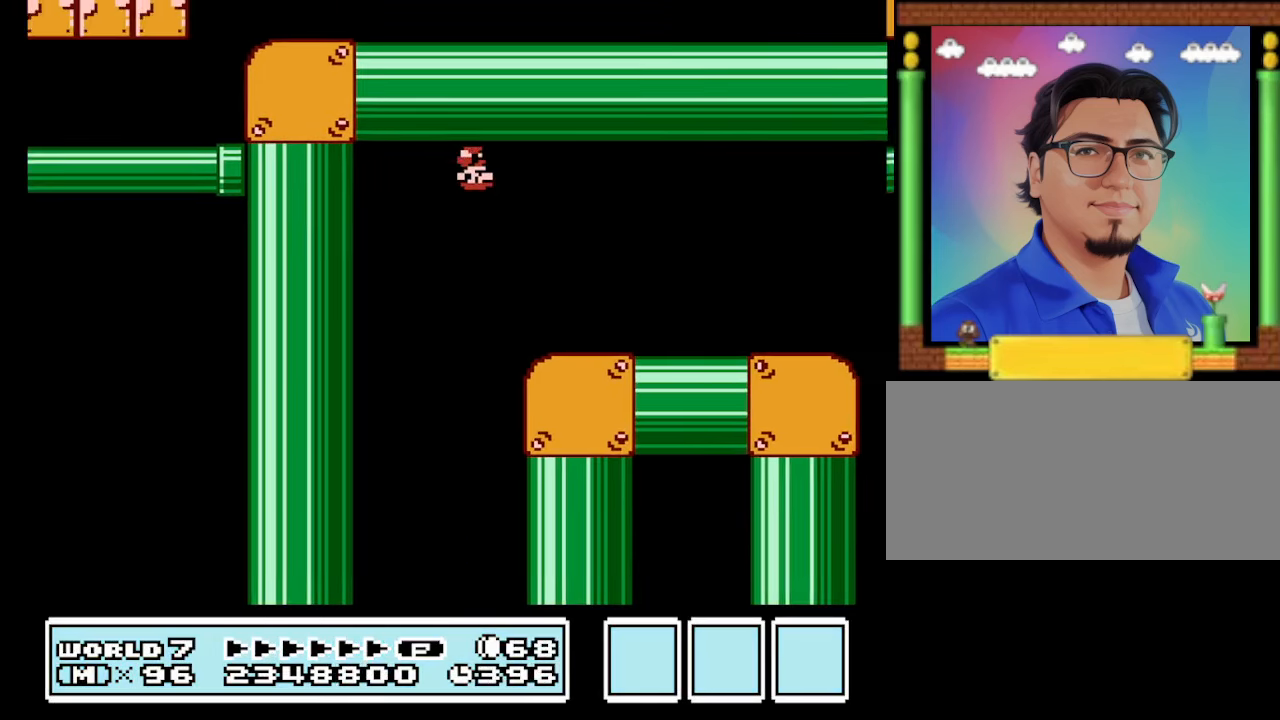
{"buttons": ["B", "DPAD_RIGHT"], "events": []}
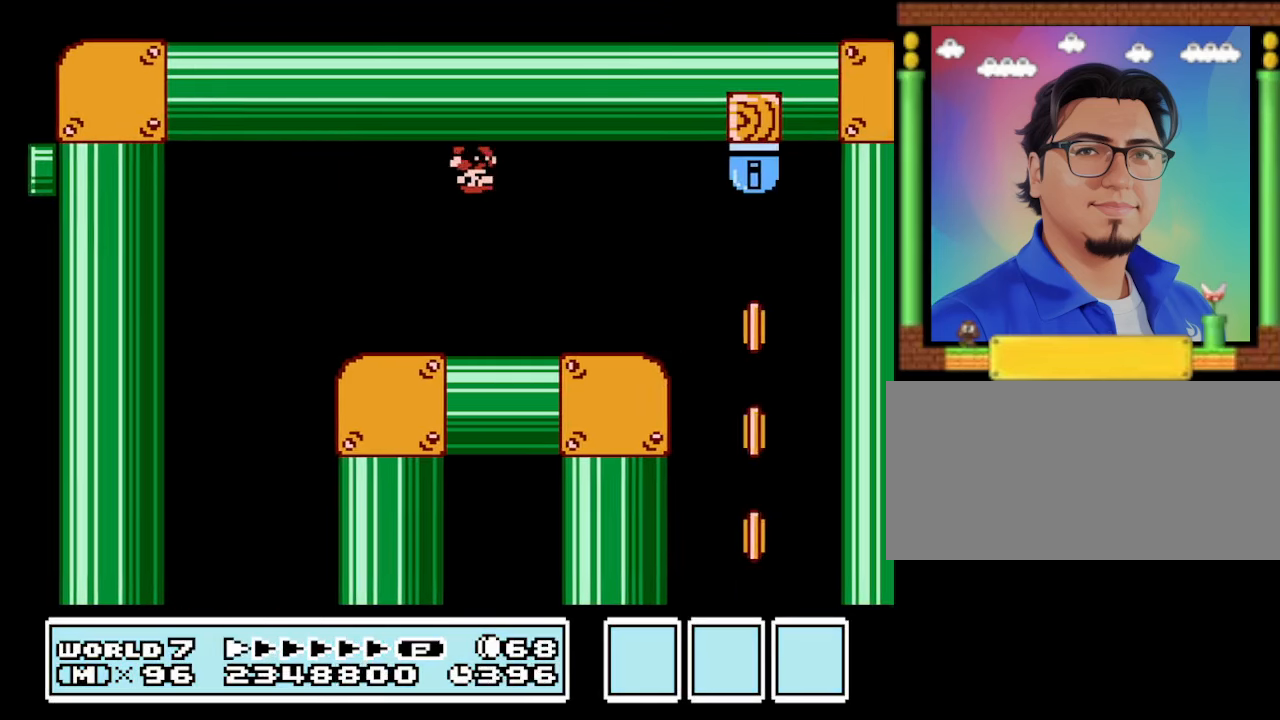
{"buttons": ["B"], "events": [[200, "A", "down"], [267, "DPAD_LEFT", "down"], [267, "DPAD_RIGHT", "up"], [400, "A", "up"], [433, "DPAD_LEFT", "up"]]}
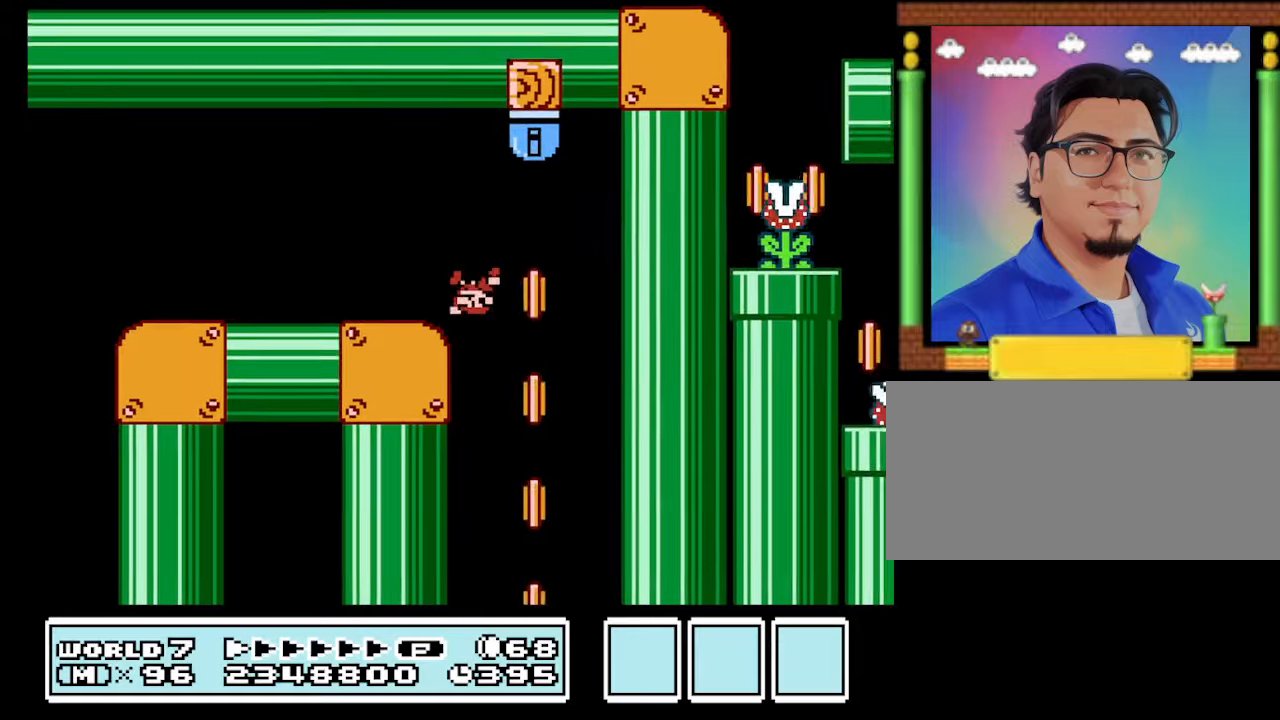
{"buttons": ["B"], "events": [[167, "DPAD_LEFT", "down"], [300, "DPAD_LEFT", "up"]]}
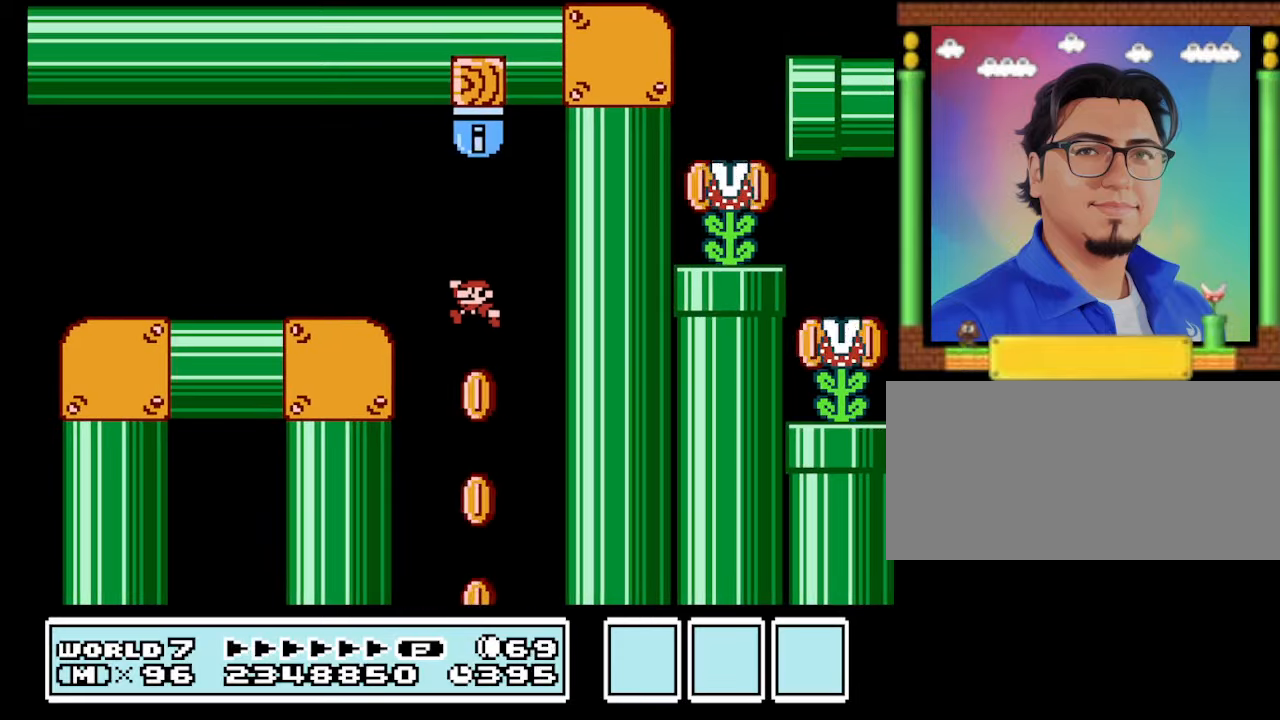
{"buttons": ["B"], "events": []}
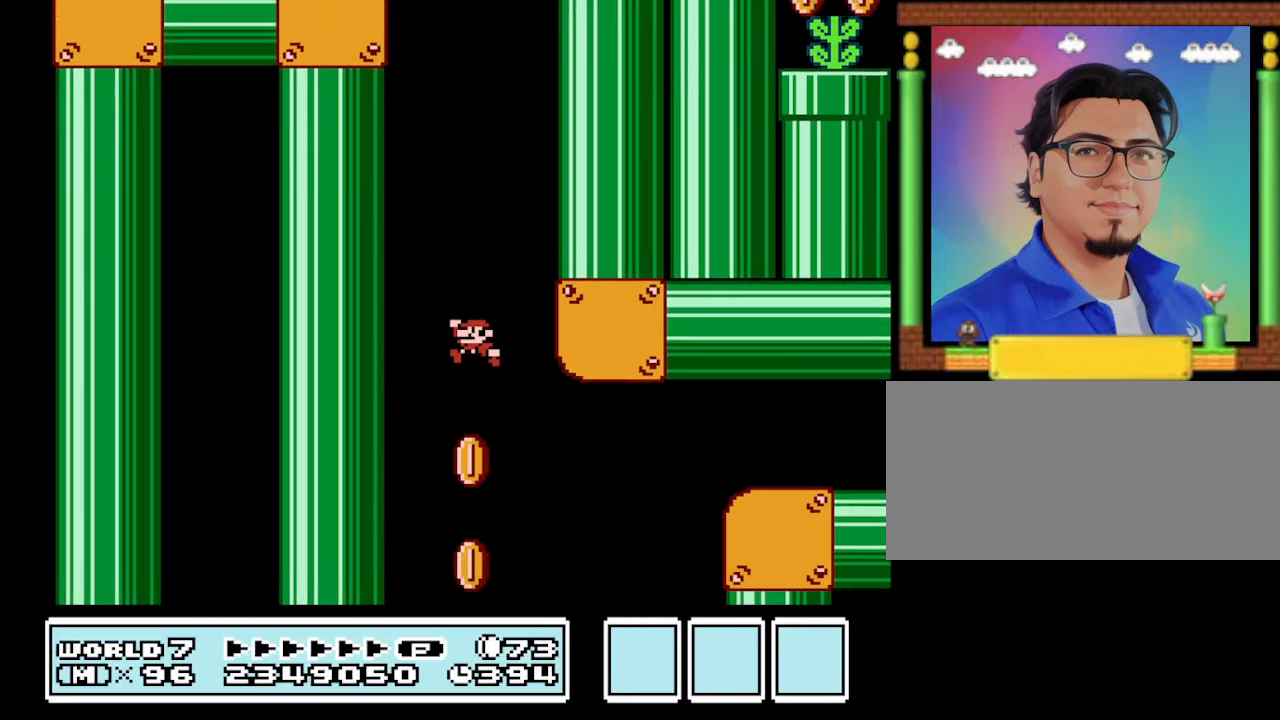
{"buttons": ["B", "DPAD_RIGHT"], "events": [[133, "DPAD_RIGHT", "down"]]}
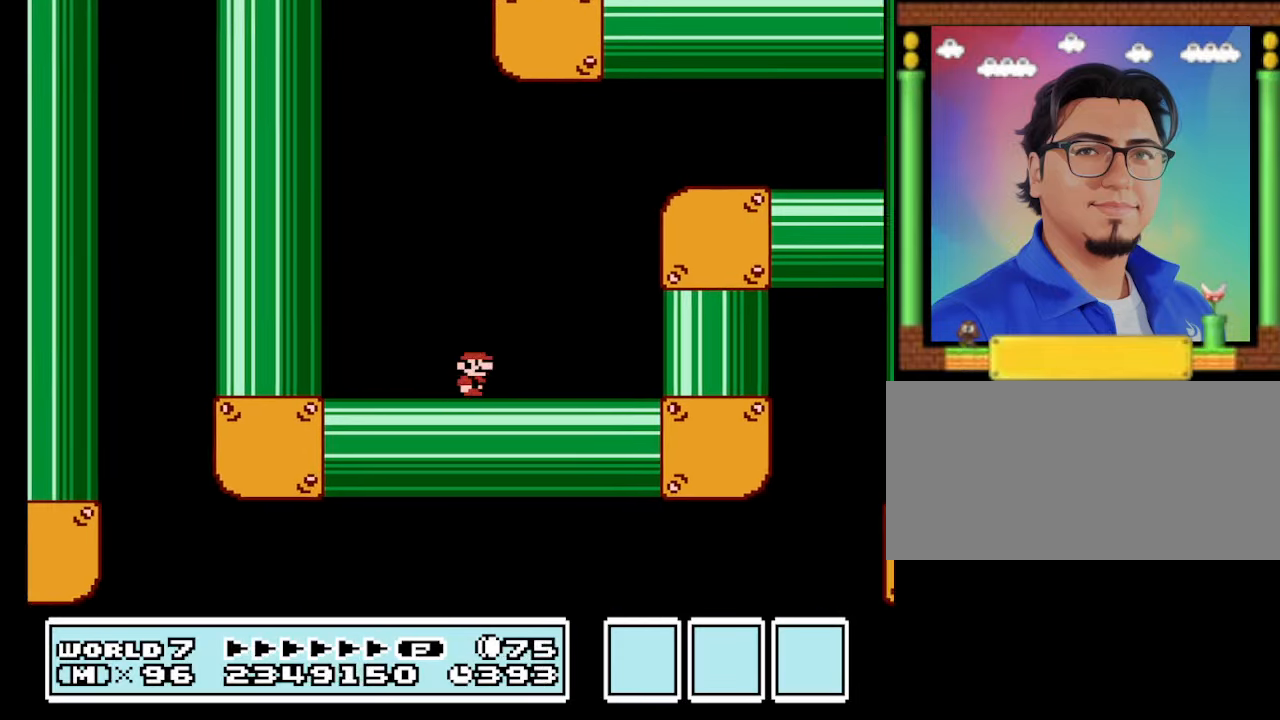
{"buttons": ["A", "B", "DPAD_RIGHT"], "events": [[100, "A", "down"]]}
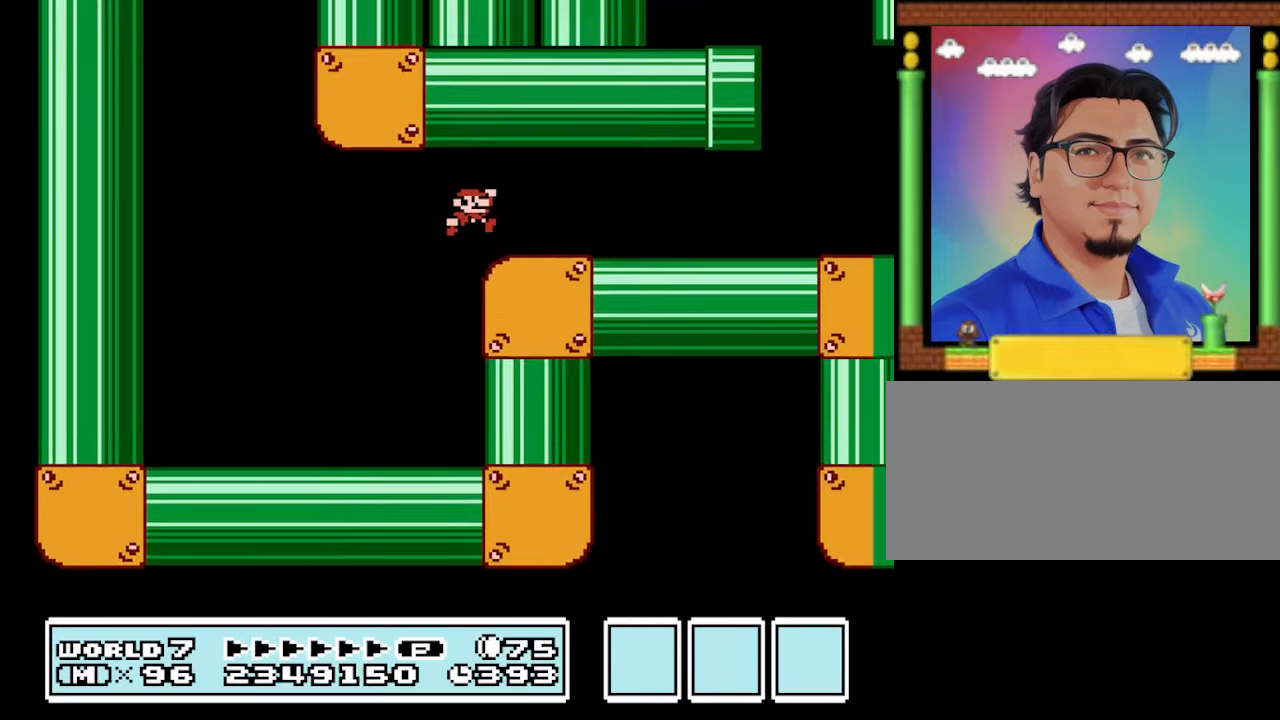
{"buttons": ["B", "DPAD_RIGHT"], "events": [[33, "A", "up"]]}
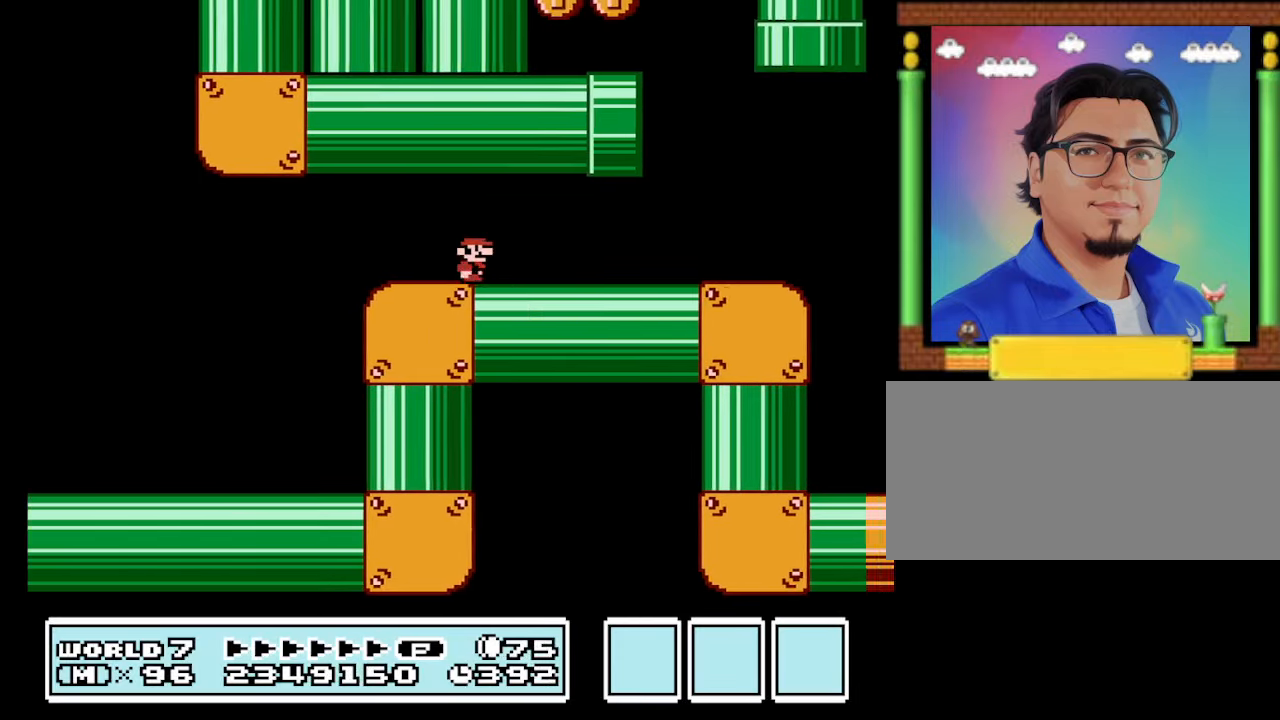
{"buttons": ["A", "B", "DPAD_LEFT"], "events": [[267, "DPAD_RIGHT", "up"], [300, "DPAD_LEFT", "down"], [333, "A", "down"]]}
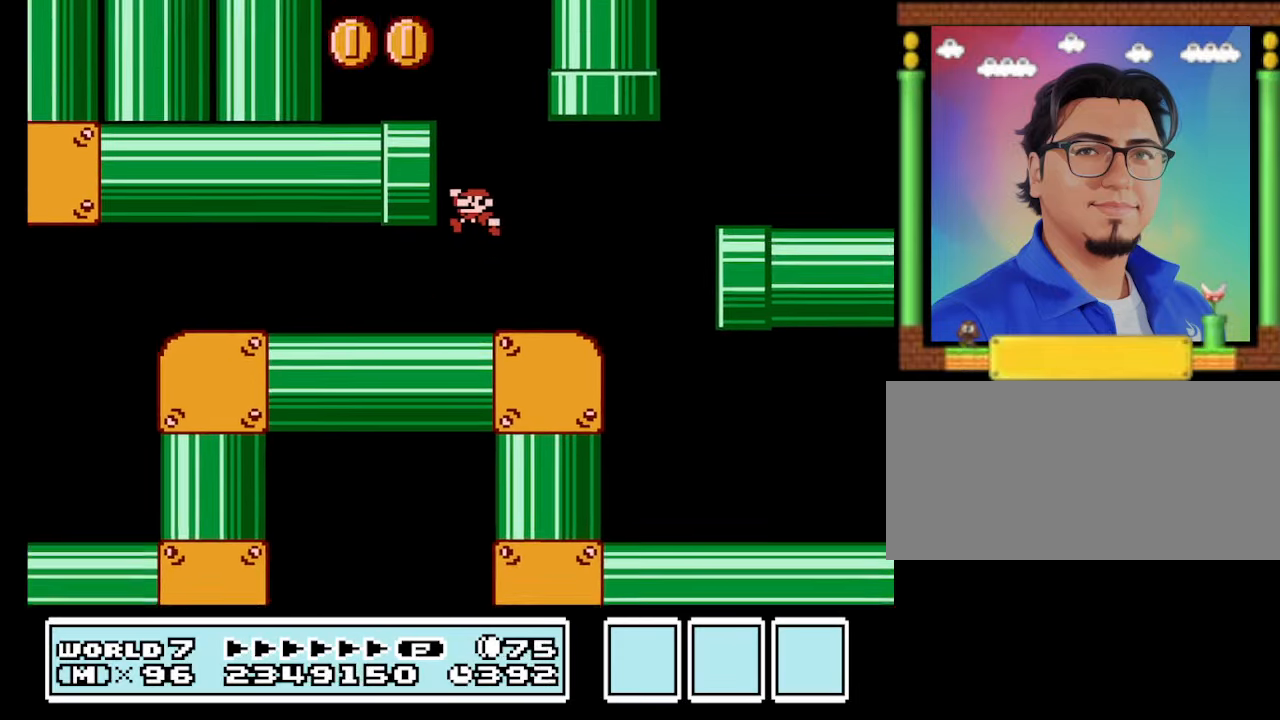
{"buttons": ["B", "DPAD_LEFT"], "events": [[467, "A", "up"]]}